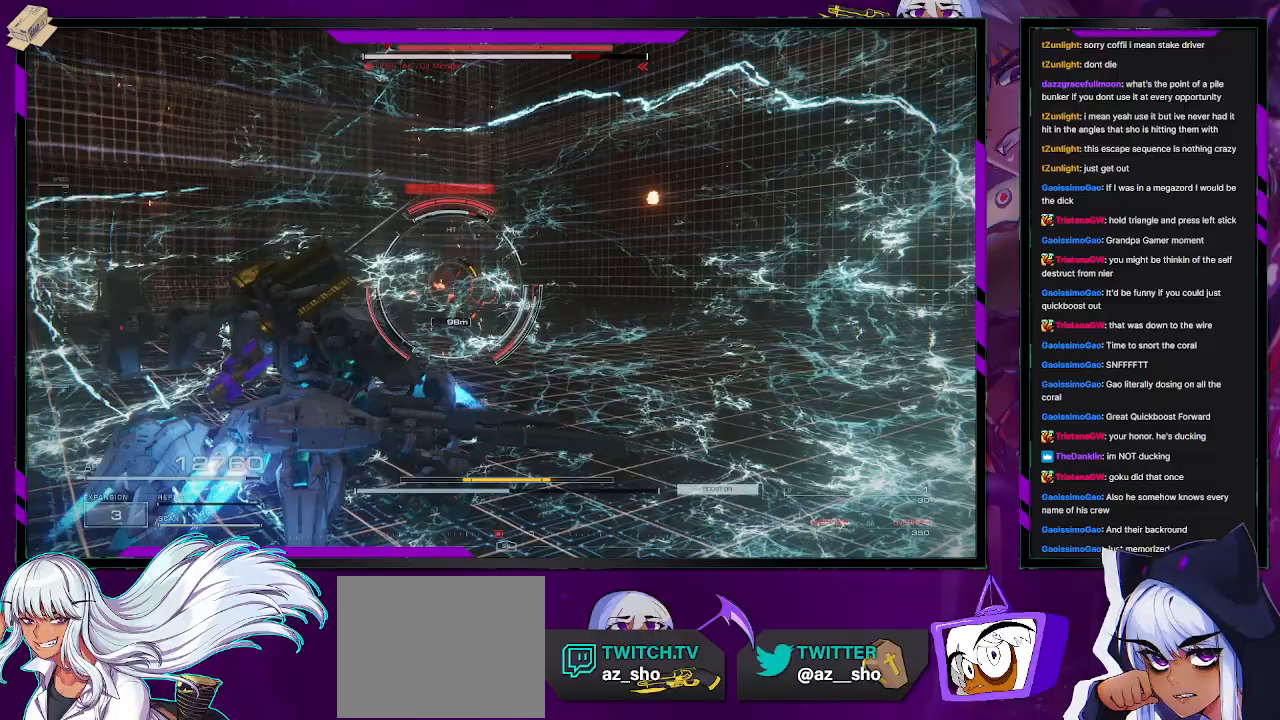
Gameplay with a controller (Xbox layout); each line is a JSON object with the inputs held at the frame after it. "events" lists button and stick changes between this image and that frame as [ms after this image, input, new state], when the widget could be followed in between.
{"buttons": ["R2"], "left_stick": "up-right", "right_stick": "center", "events": [[133, "right_stick", "left"], [267, "right_stick", "center"], [317, "left_stick", "up-right"], [417, "R2", "up"], [483, "R2", "down"]]}
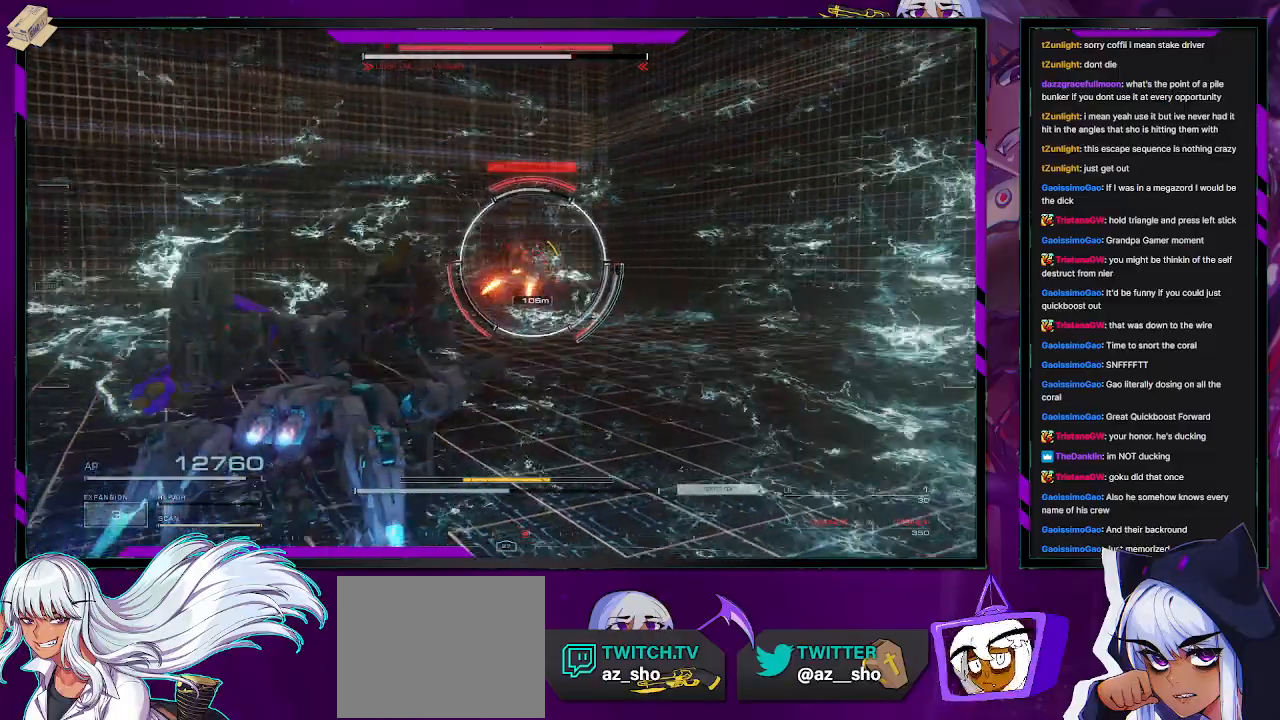
{"buttons": ["R2"], "left_stick": "up-right", "right_stick": "center", "events": [[167, "R2", "up"], [233, "left_stick", "up"], [267, "R2", "down"], [417, "left_stick", "up-right"]]}
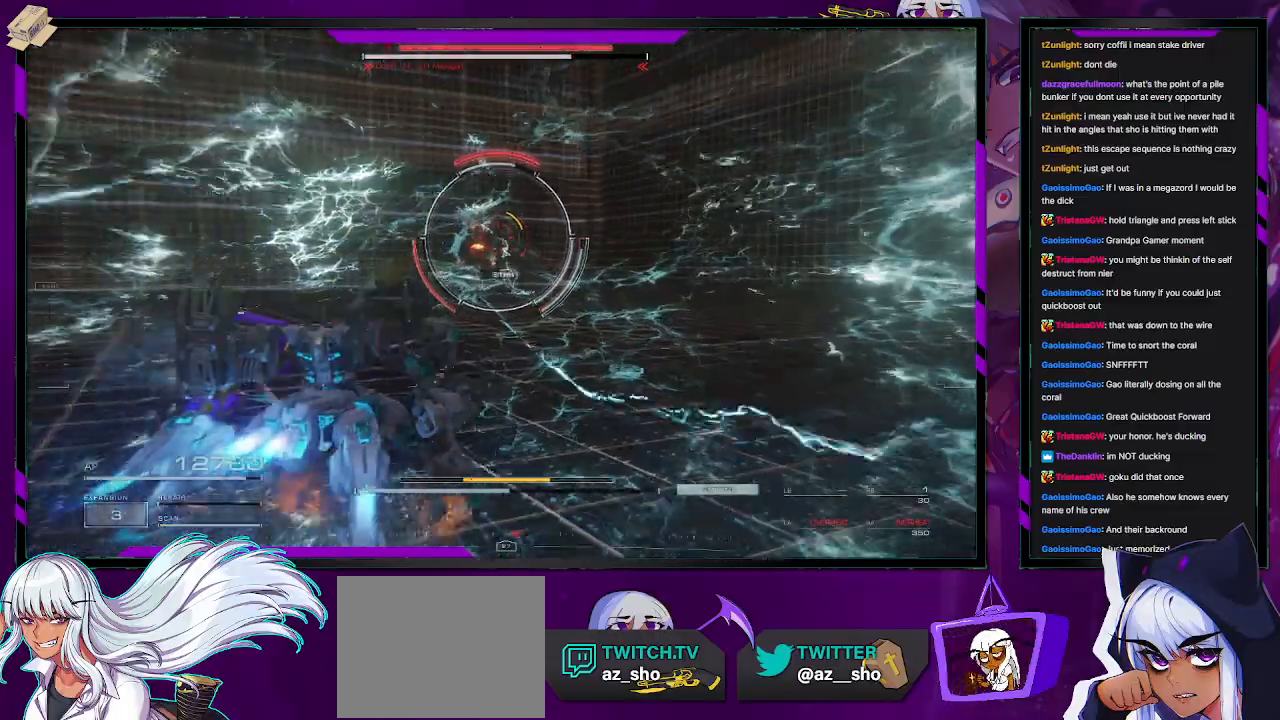
{"buttons": ["R2"], "left_stick": "right", "right_stick": "center", "events": [[167, "right_stick", "left"], [367, "right_stick", "center"], [417, "left_stick", "right"]]}
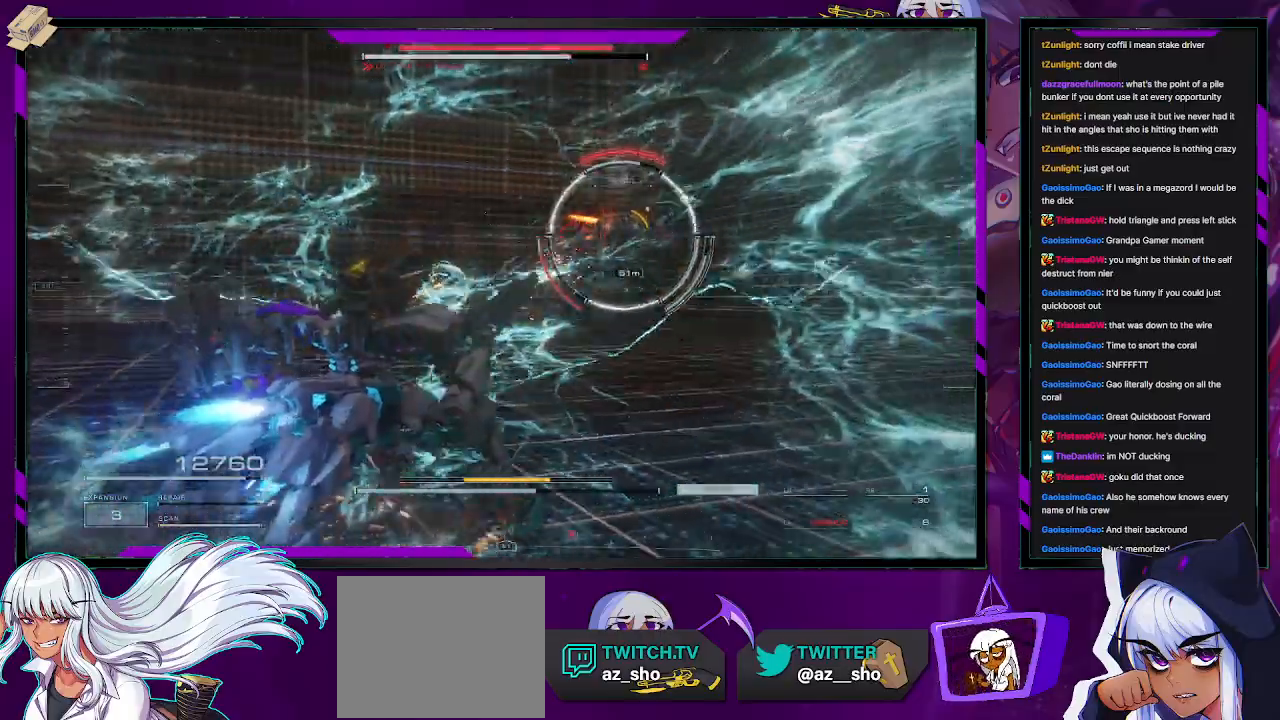
{"buttons": ["R2"], "left_stick": "right", "right_stick": "center", "events": [[117, "right_stick", "right"], [233, "right_stick", "center"], [333, "X", "down"], [467, "X", "up"]]}
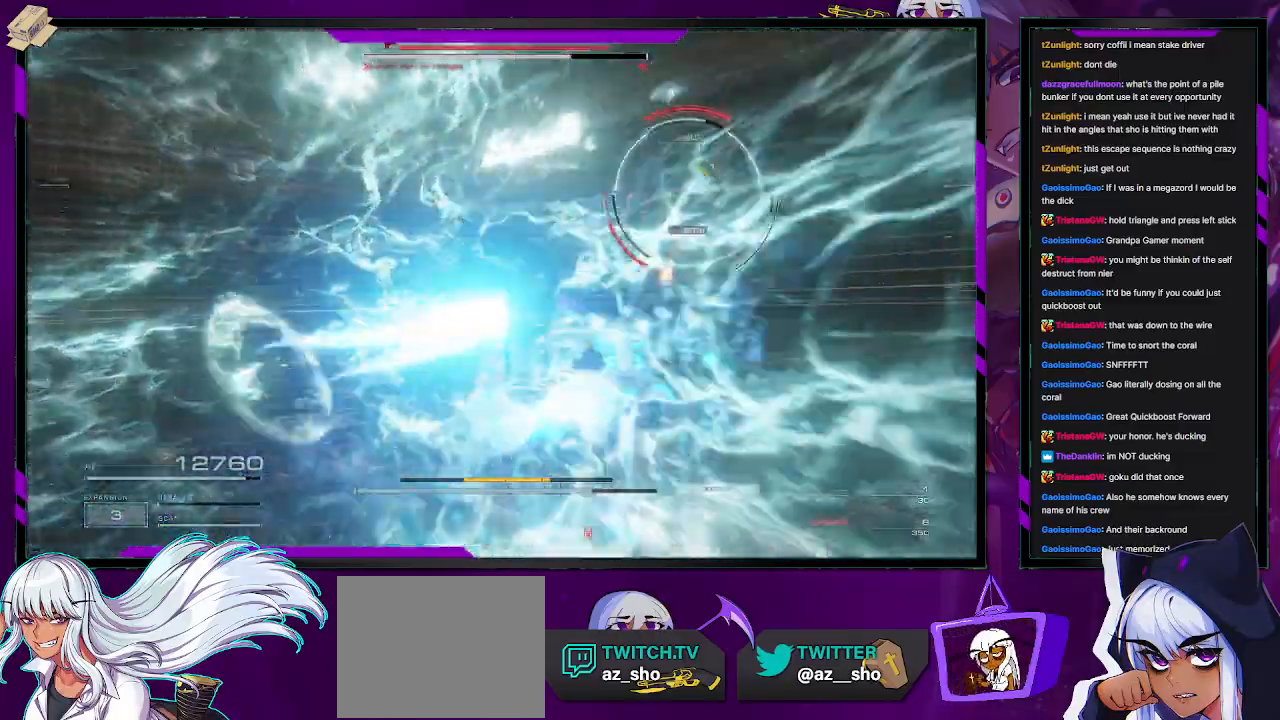
{"buttons": ["R2"], "left_stick": "right", "right_stick": "center", "events": [[350, "R1", "down"], [417, "R1", "up"]]}
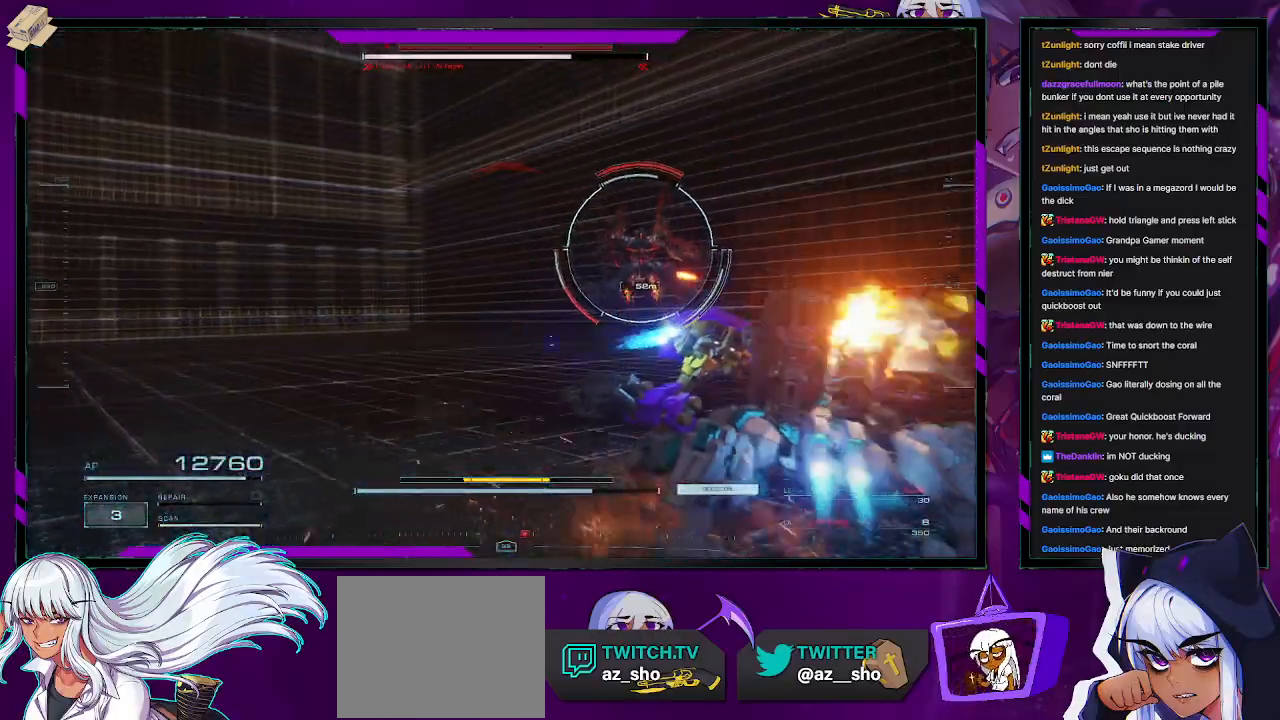
{"buttons": ["R2"], "left_stick": "up-left", "right_stick": "left", "events": [[400, "left_stick", "up"], [433, "right_stick", "left"], [500, "left_stick", "up-left"]]}
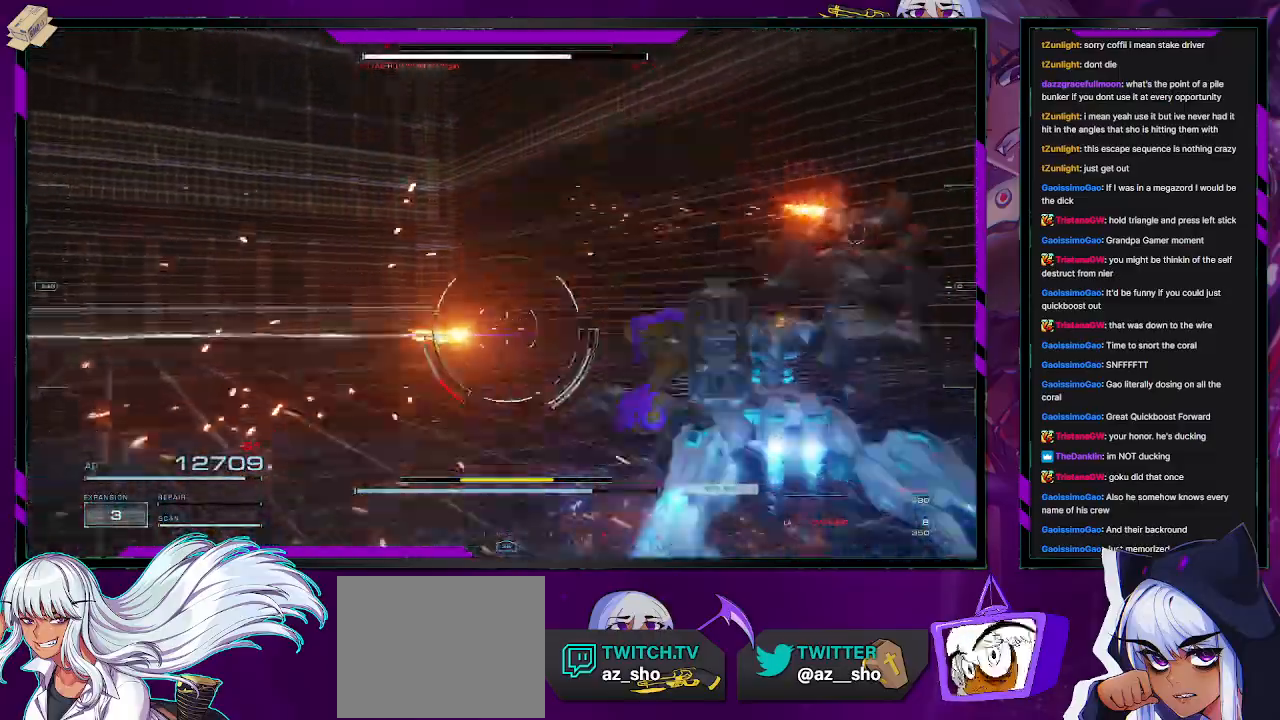
{"buttons": ["R2"], "left_stick": "left", "right_stick": "right", "events": [[100, "right_stick", "center"], [233, "right_stick", "right"], [283, "left_stick", "left"]]}
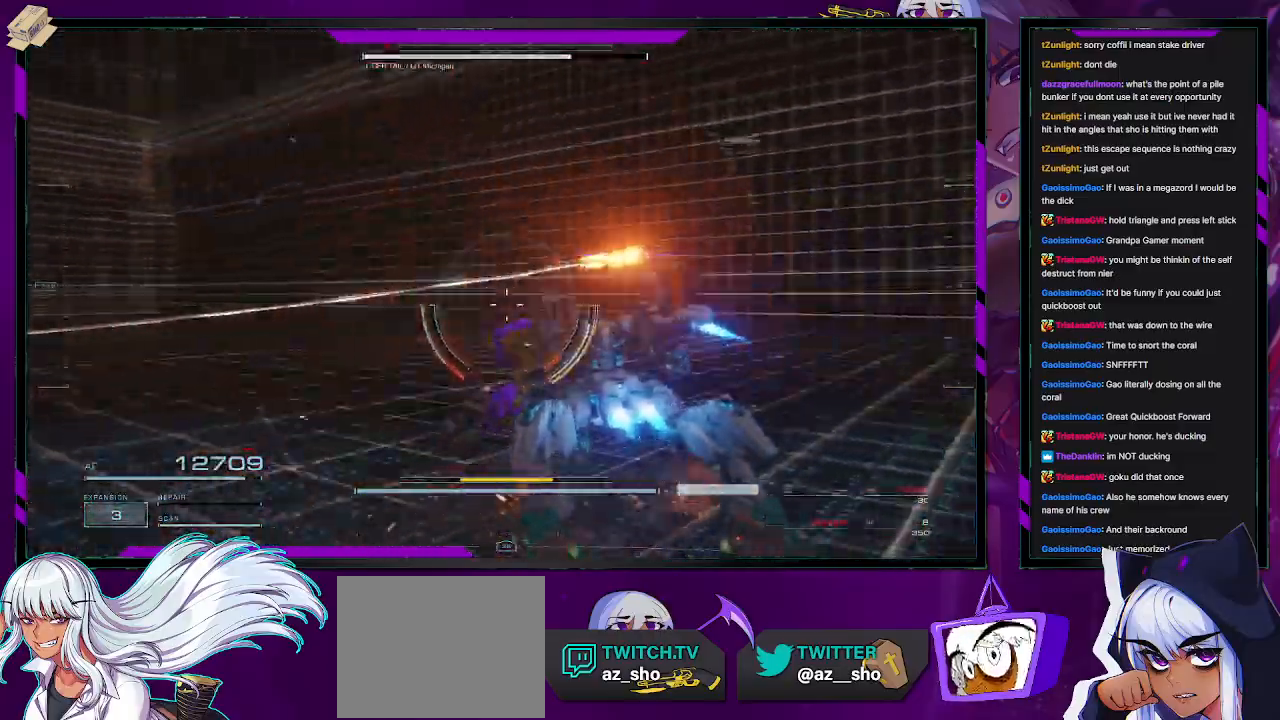
{"buttons": ["R2"], "left_stick": "down", "right_stick": "right", "events": [[300, "left_stick", "down-left"], [467, "left_stick", "down"]]}
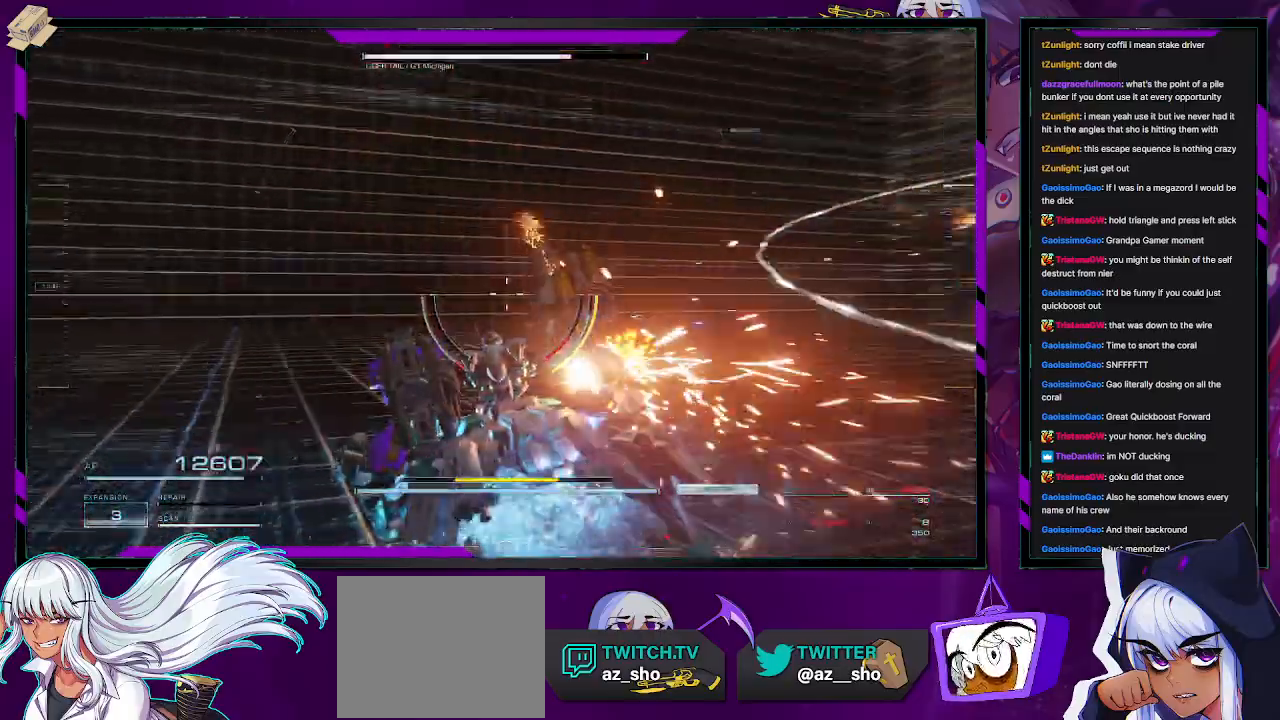
{"buttons": [], "left_stick": "up-right", "right_stick": "center", "events": [[117, "left_stick", "down-right"], [217, "left_stick", "right"], [250, "right_stick", "center"], [350, "right_stick", "right"], [483, "R2", "up"], [483, "left_stick", "up-right"], [483, "right_stick", "center"]]}
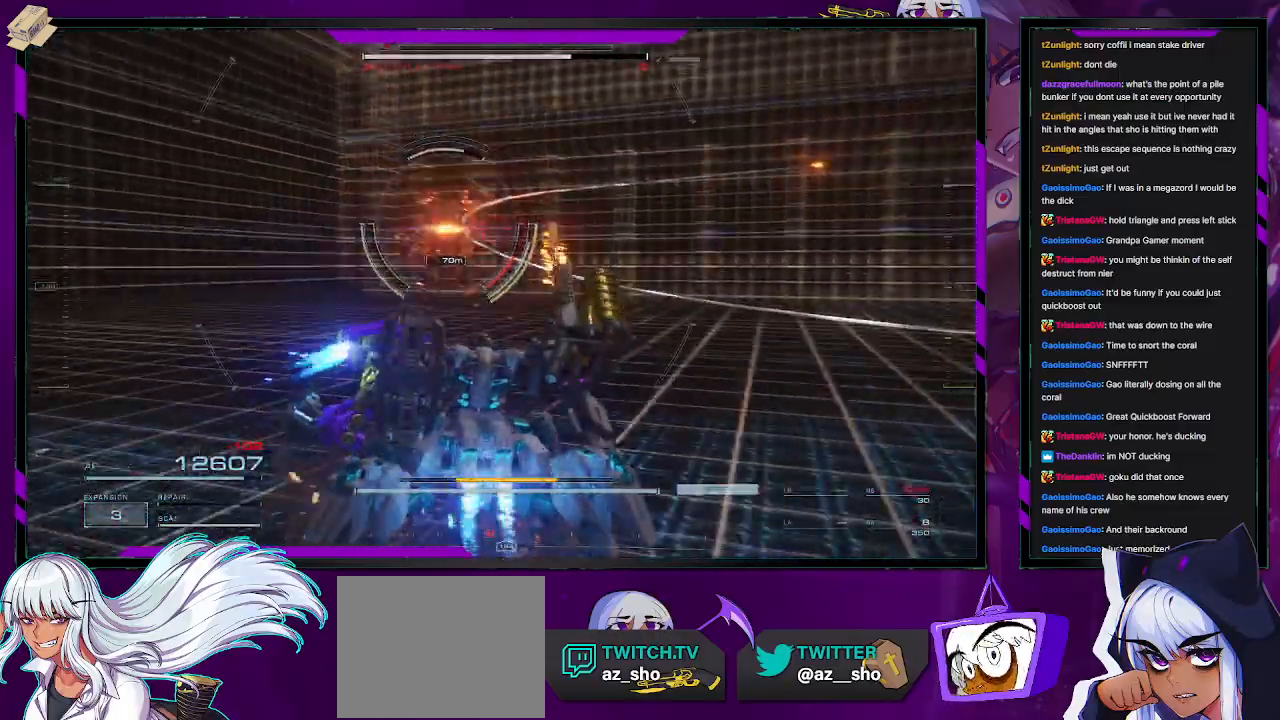
{"buttons": [], "left_stick": "up", "right_stick": "center", "events": [[133, "left_stick", "up"], [283, "right_stick", "left"], [483, "right_stick", "center"]]}
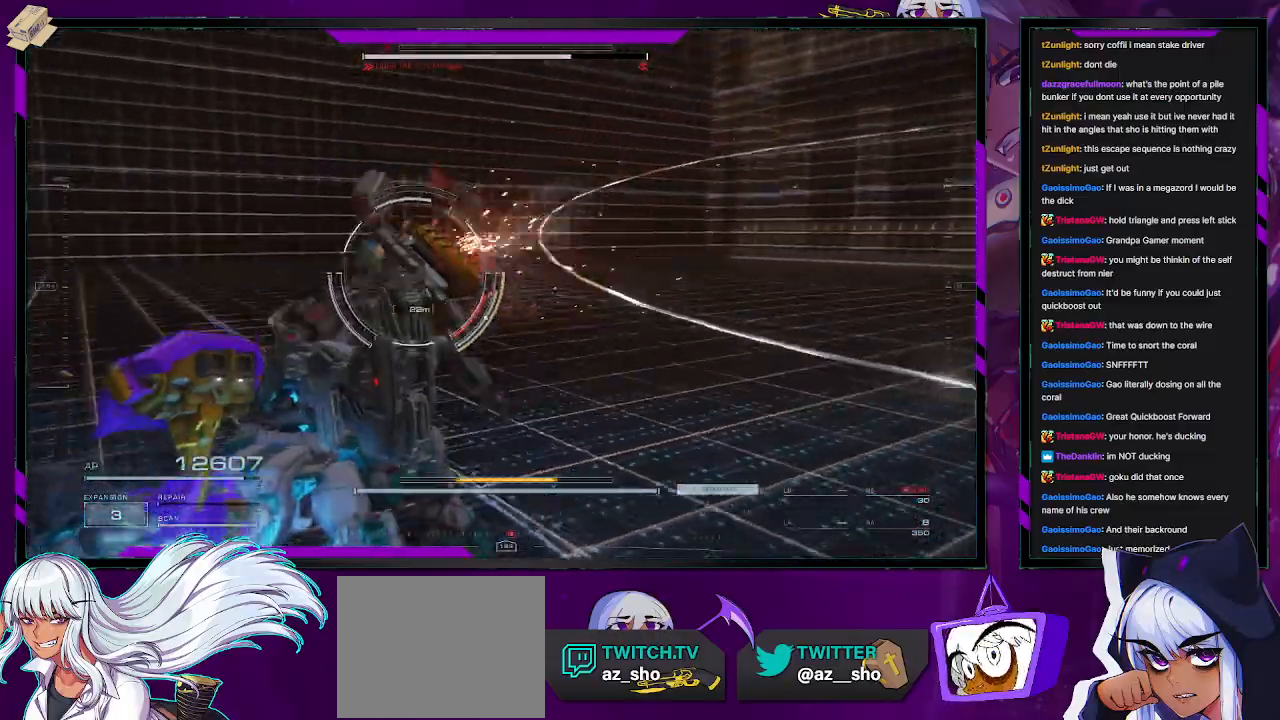
{"buttons": ["X"], "left_stick": "left", "right_stick": "center", "events": [[150, "left_stick", "up-left"], [333, "left_stick", "left"], [400, "X", "down"]]}
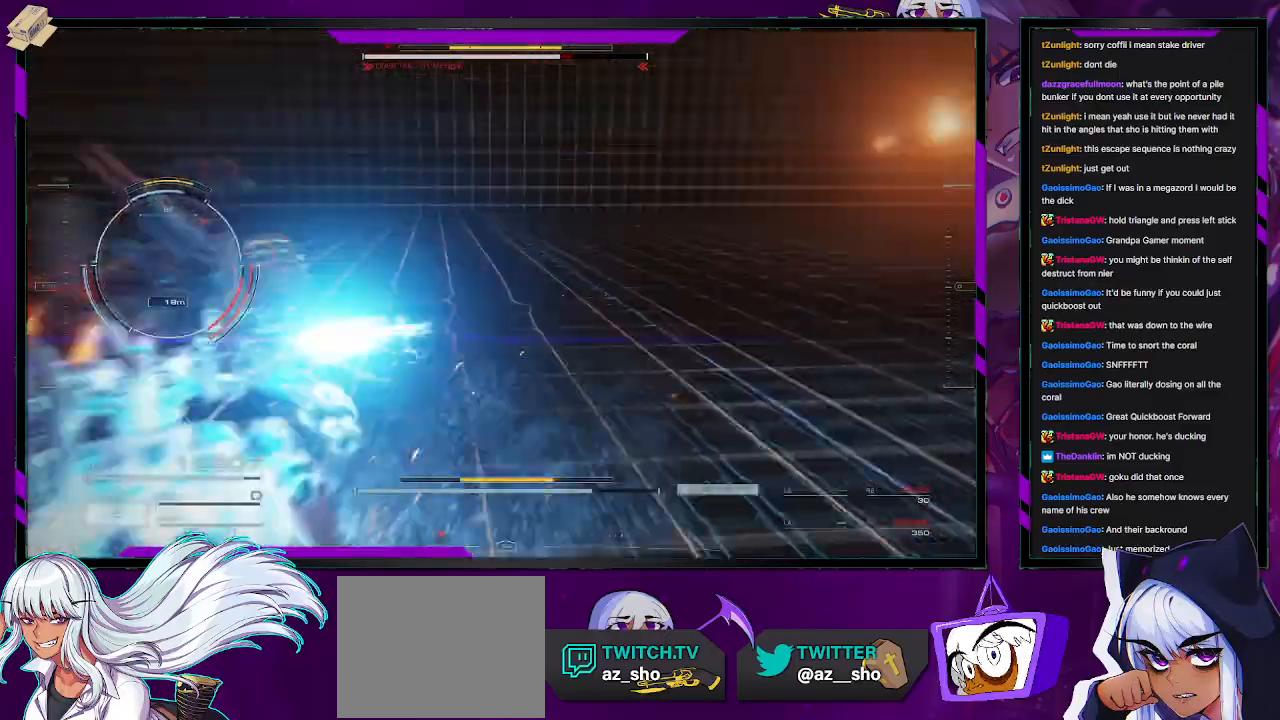
{"buttons": ["L2"], "left_stick": "up", "right_stick": "right", "events": [[17, "X", "up"], [50, "left_stick", "up-left"], [250, "L2", "down"], [283, "left_stick", "up"], [350, "right_stick", "right"]]}
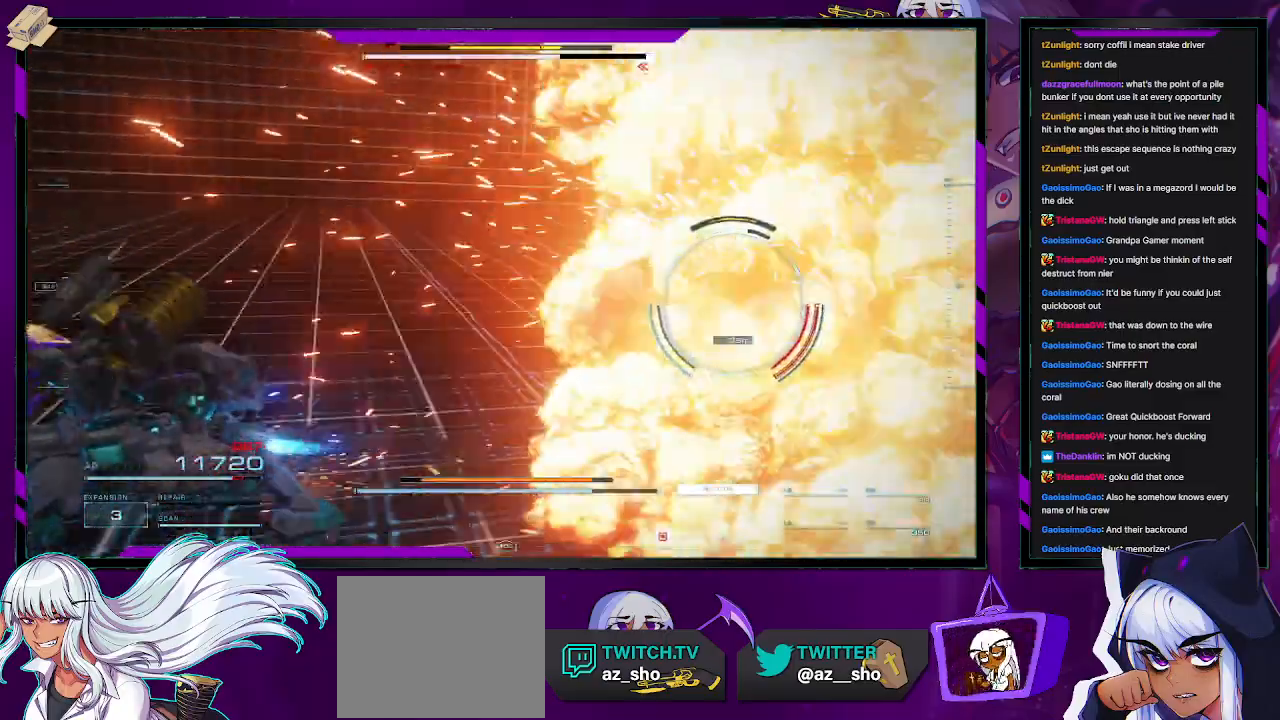
{"buttons": ["L2"], "left_stick": "up", "right_stick": "center", "events": [[133, "left_stick", "up-right"], [400, "right_stick", "center"], [467, "left_stick", "up"]]}
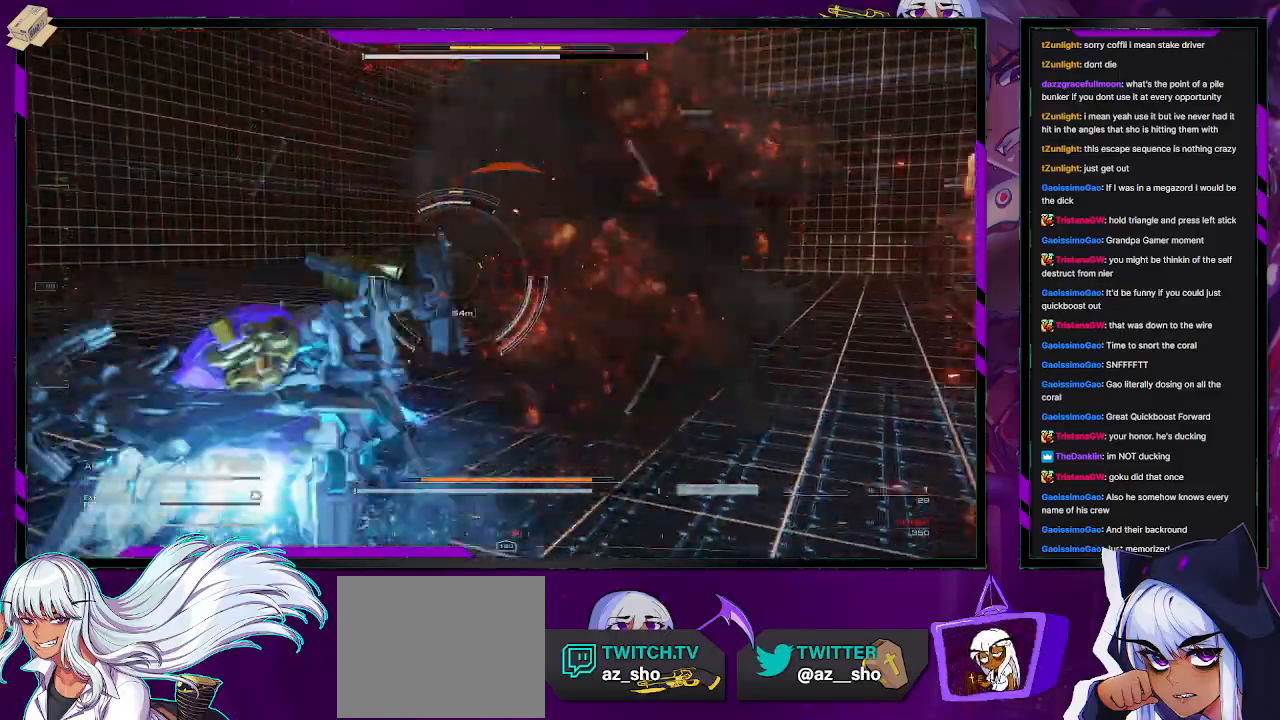
{"buttons": ["L2"], "left_stick": "up", "right_stick": "center", "events": [[67, "X", "down"], [217, "X", "up"]]}
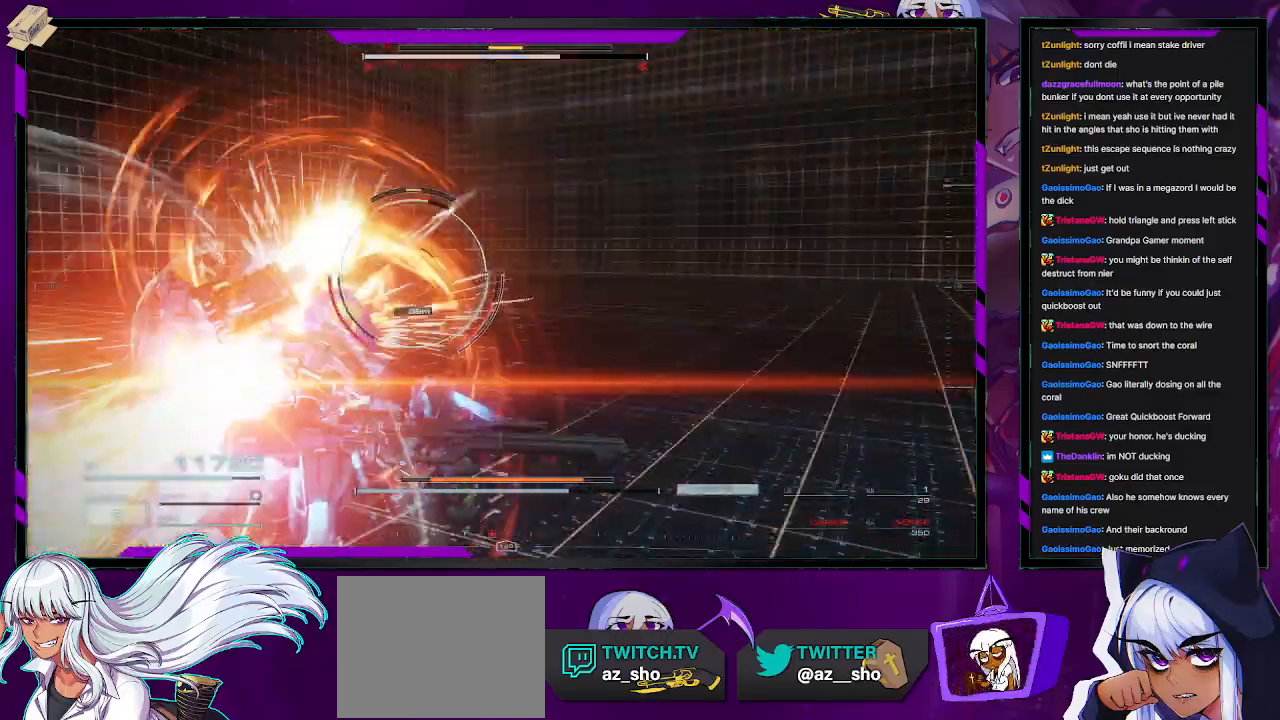
{"buttons": ["R2"], "left_stick": "left", "right_stick": "down-right", "events": [[50, "right_stick", "up-left"], [117, "L2", "up"], [150, "R2", "down"], [150, "left_stick", "up-left"], [250, "right_stick", "center"], [283, "left_stick", "left"], [400, "right_stick", "down-right"]]}
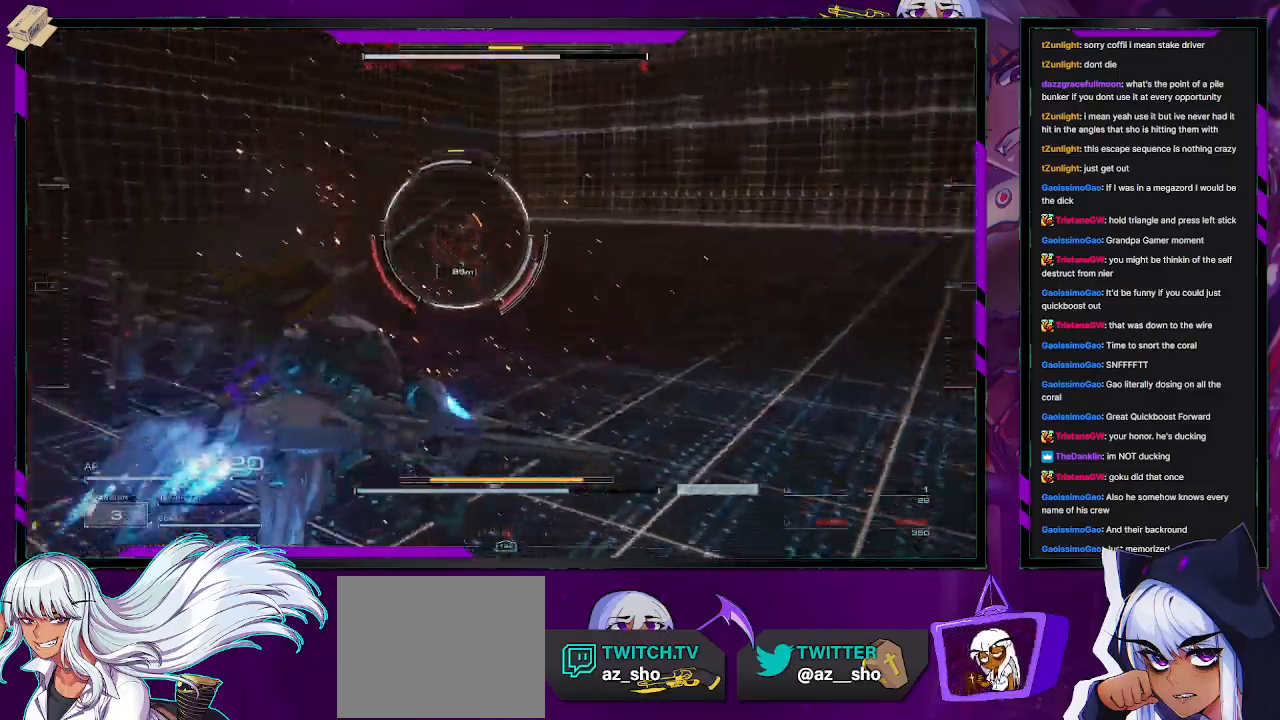
{"buttons": ["R2"], "left_stick": "left", "right_stick": "center", "events": [[83, "right_stick", "center"], [250, "X", "down"], [367, "X", "up"]]}
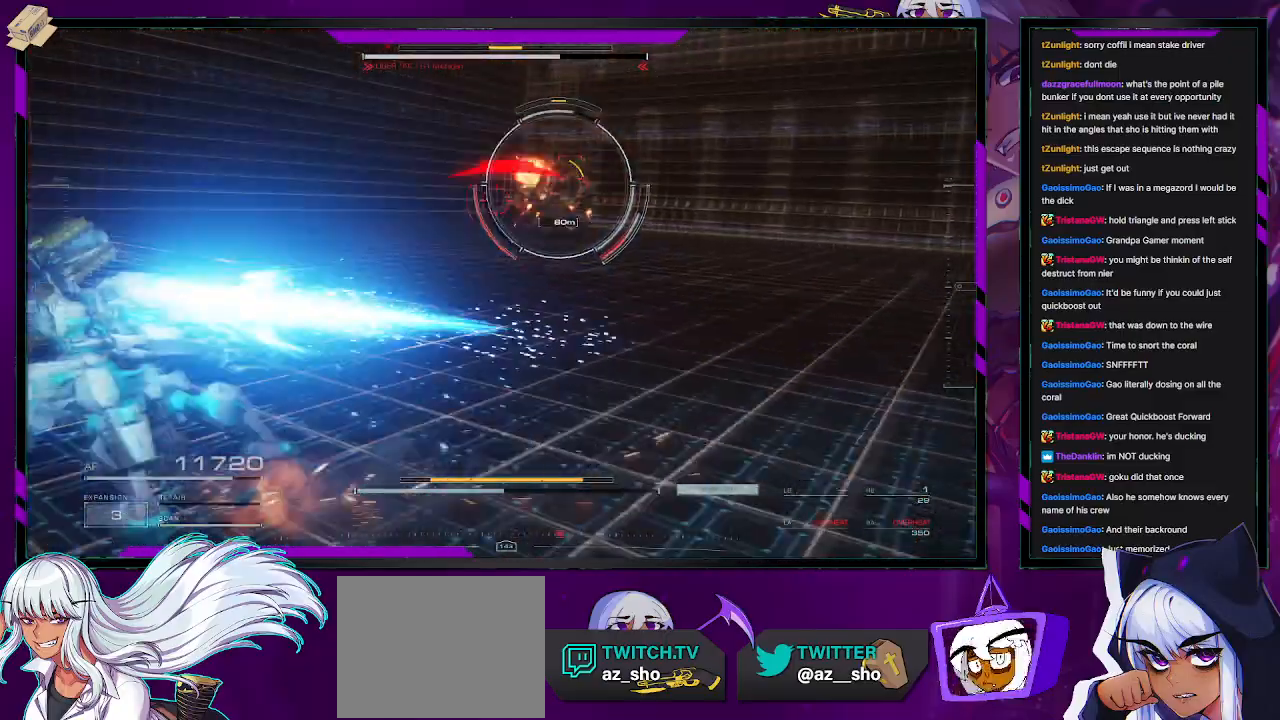
{"buttons": ["R2"], "left_stick": "up-left", "right_stick": "center", "events": [[50, "left_stick", "up-left"], [150, "right_stick", "right"], [383, "right_stick", "center"]]}
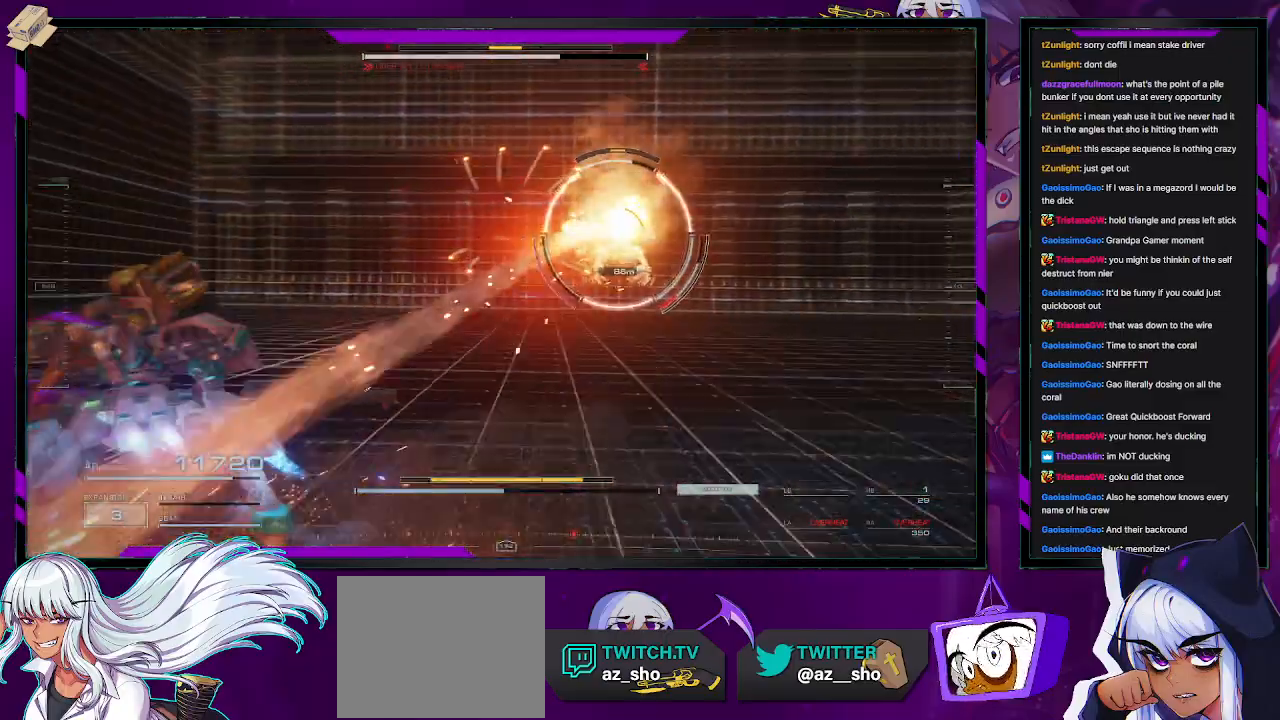
{"buttons": ["R2"], "left_stick": "up-left", "right_stick": "right", "events": [[17, "right_stick", "right"], [333, "right_stick", "center"], [483, "right_stick", "right"]]}
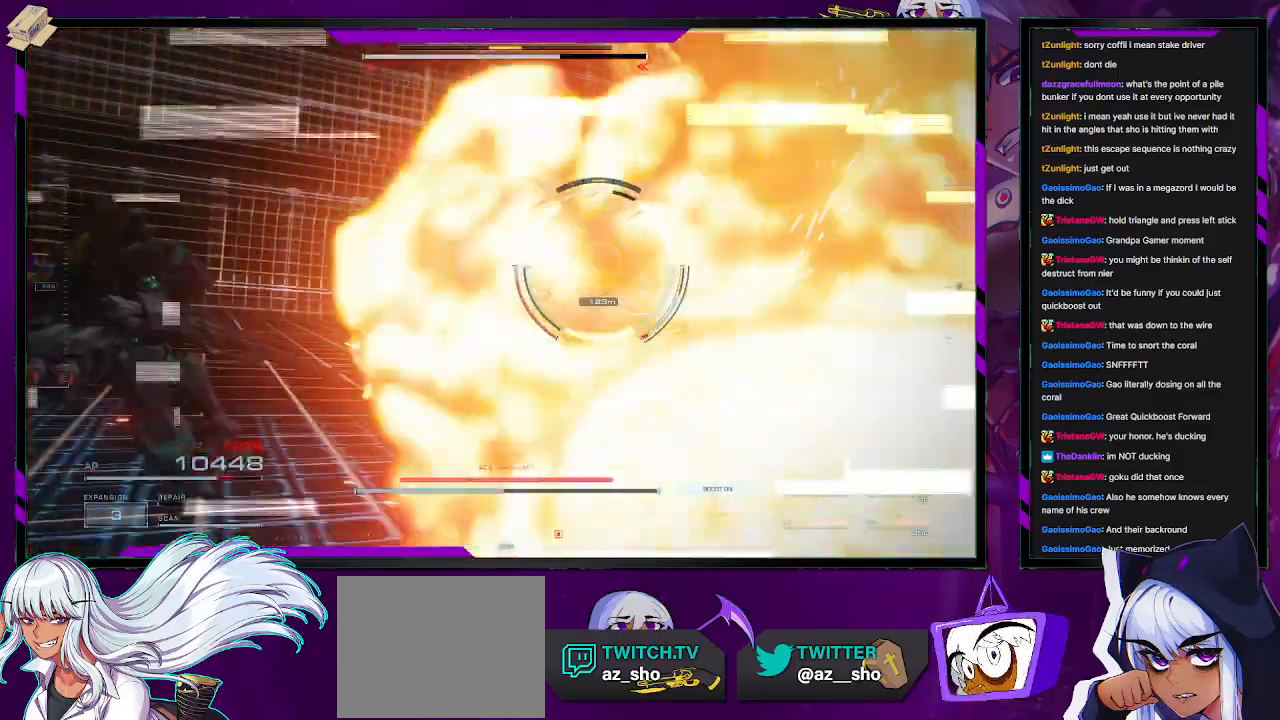
{"buttons": ["R2"], "left_stick": "up-right", "right_stick": "center", "events": [[100, "left_stick", "up"], [167, "right_stick", "center"], [367, "left_stick", "up-right"]]}
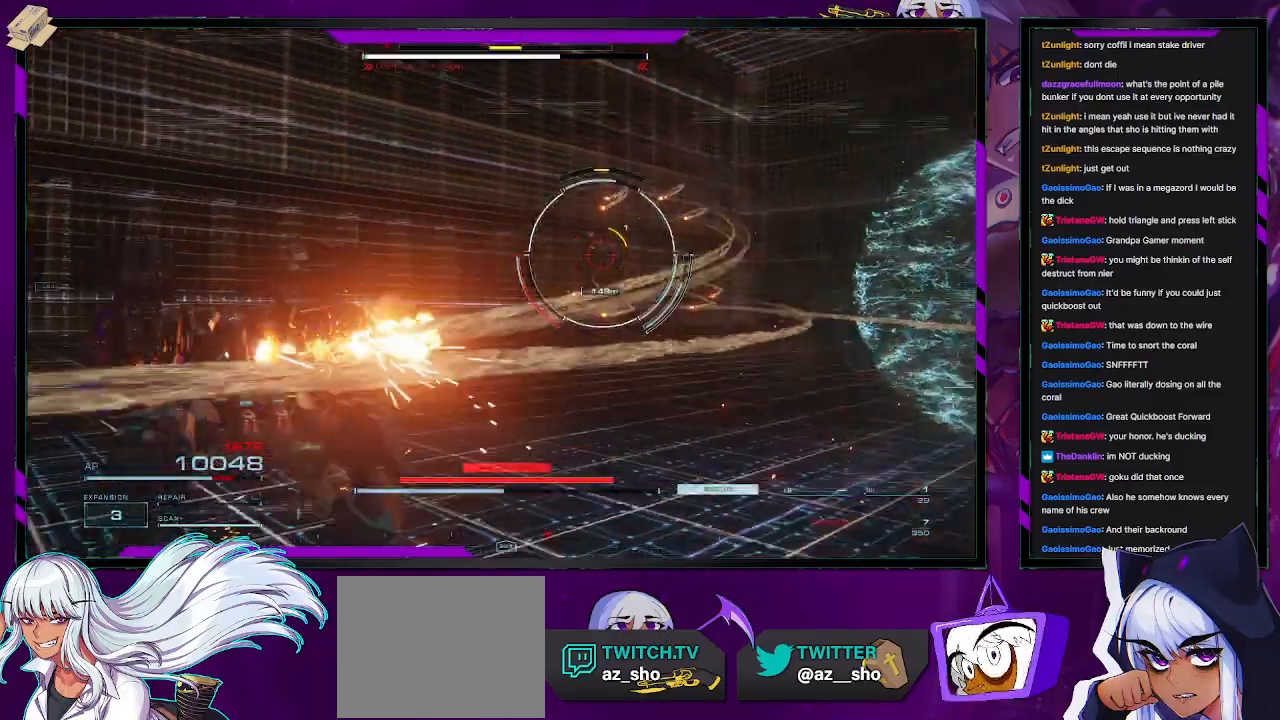
{"buttons": ["R2"], "left_stick": "up-right", "right_stick": "center", "events": [[250, "left_stick", "right"], [267, "right_stick", "right"], [417, "left_stick", "up-right"], [433, "right_stick", "center"]]}
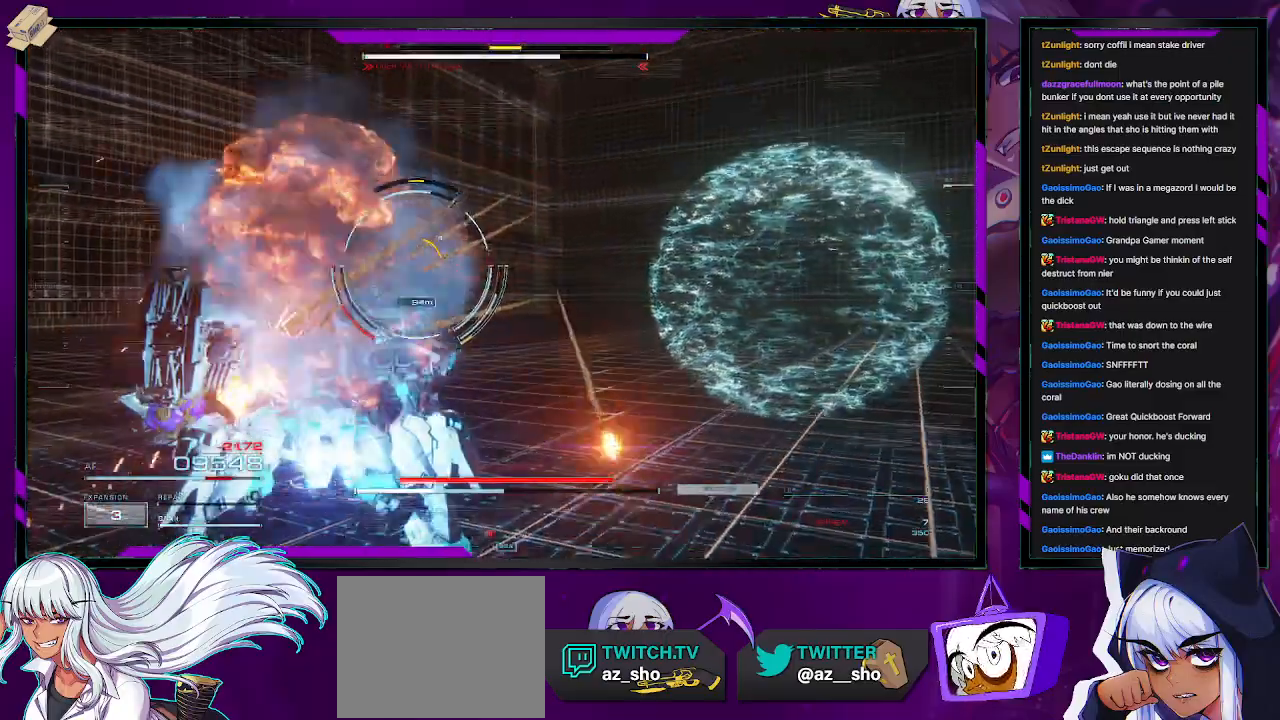
{"buttons": ["R2"], "left_stick": "up", "right_stick": "left", "events": [[100, "left_stick", "up"], [183, "right_stick", "left"], [350, "right_stick", "center"], [467, "right_stick", "left"]]}
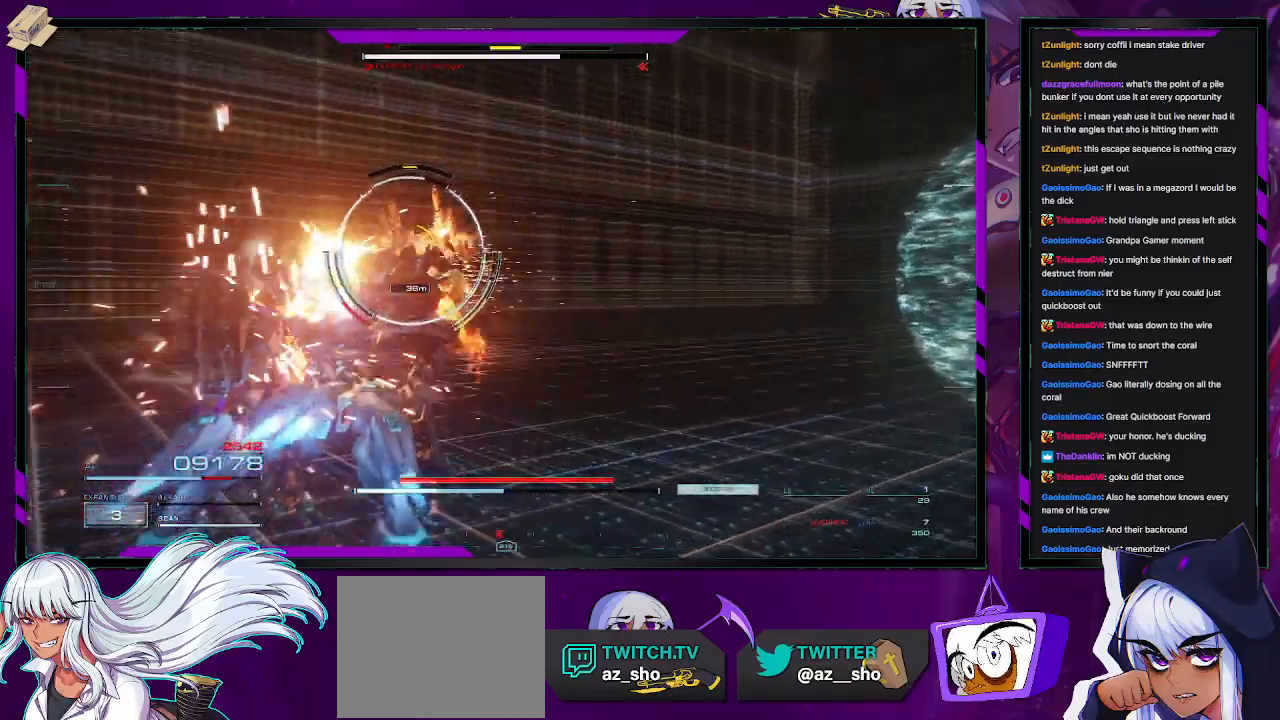
{"buttons": ["R2"], "left_stick": "up-left", "right_stick": "left", "events": [[217, "left_stick", "up-left"], [250, "right_stick", "center"], [367, "right_stick", "left"]]}
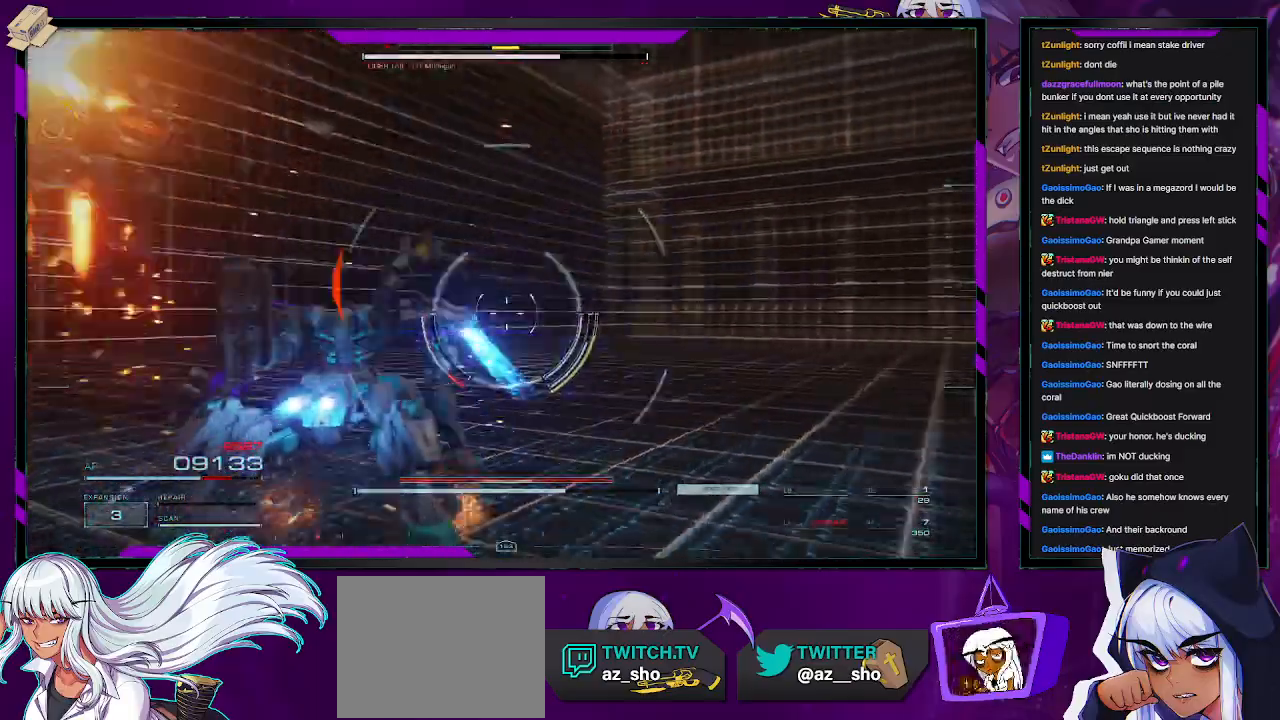
{"buttons": ["R2"], "left_stick": "left", "right_stick": "left", "events": [[150, "left_stick", "left"]]}
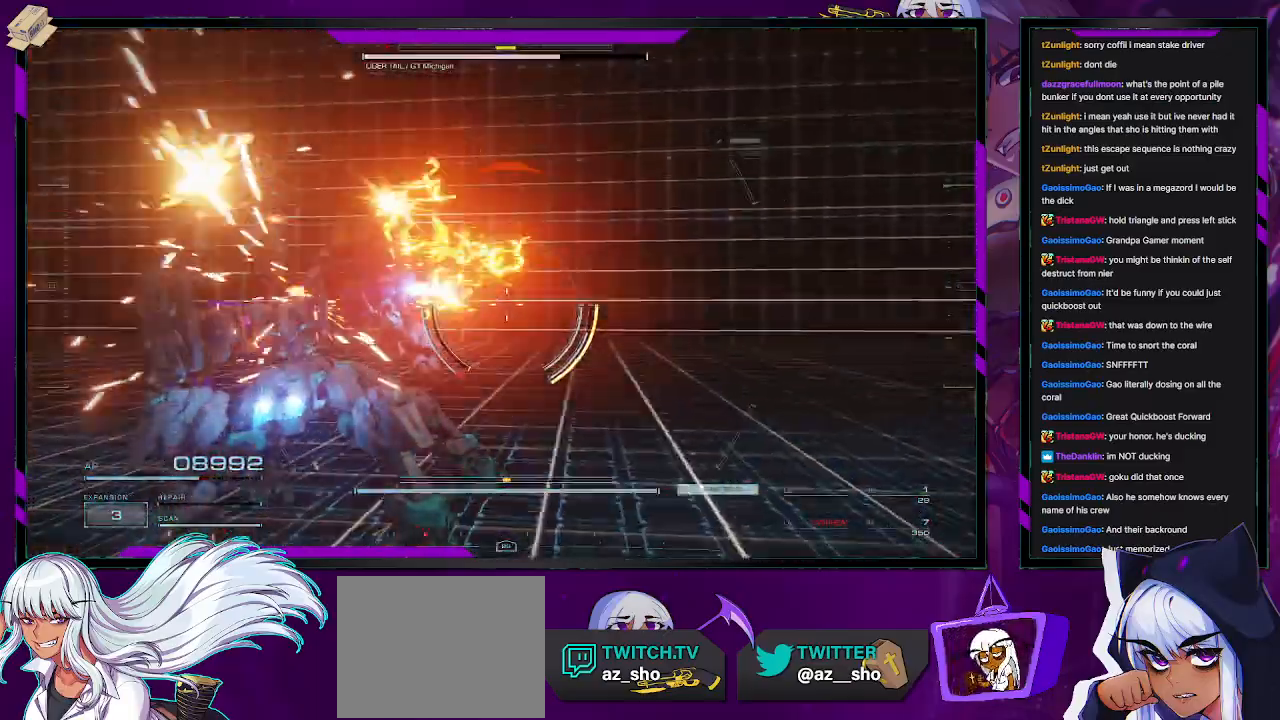
{"buttons": ["R2"], "left_stick": "up", "right_stick": "down-right", "events": [[133, "R1", "down"], [167, "right_stick", "center"], [183, "R1", "up"], [250, "left_stick", "up-left"], [450, "left_stick", "up"], [483, "right_stick", "down-right"]]}
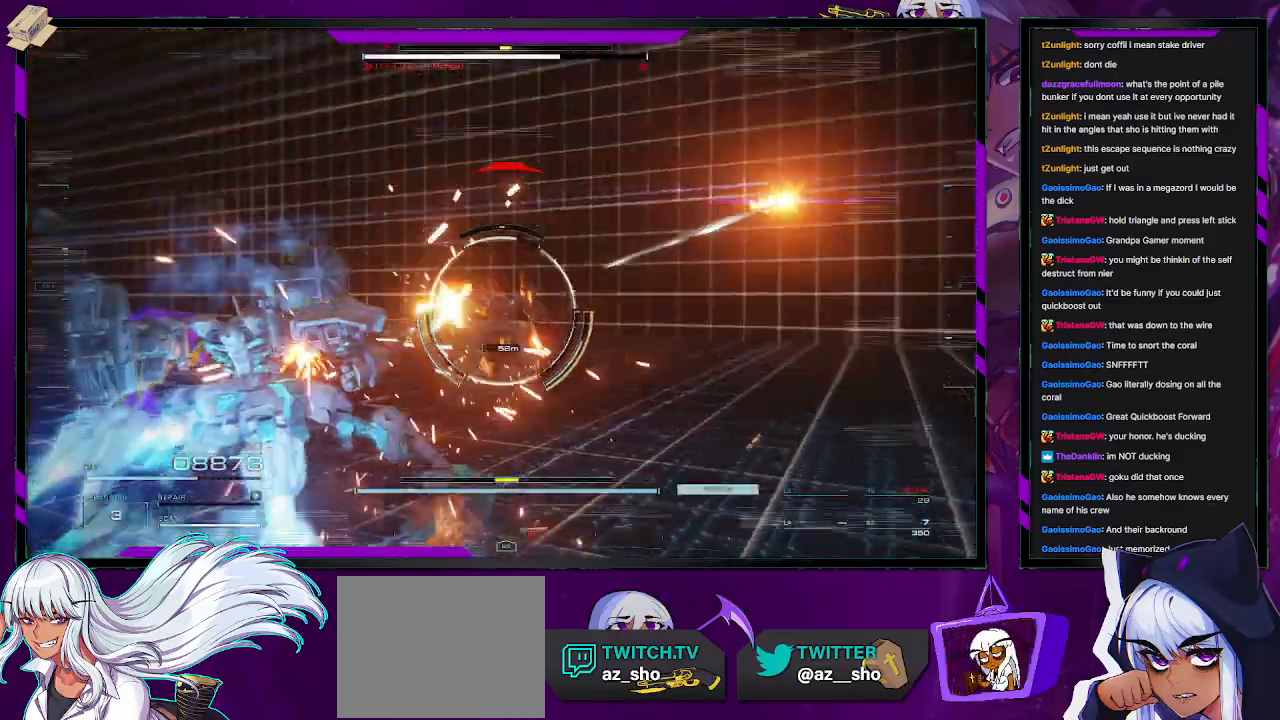
{"buttons": [], "left_stick": "up-right", "right_stick": "center", "events": [[183, "right_stick", "center"], [400, "left_stick", "up-right"], [417, "R2", "up"]]}
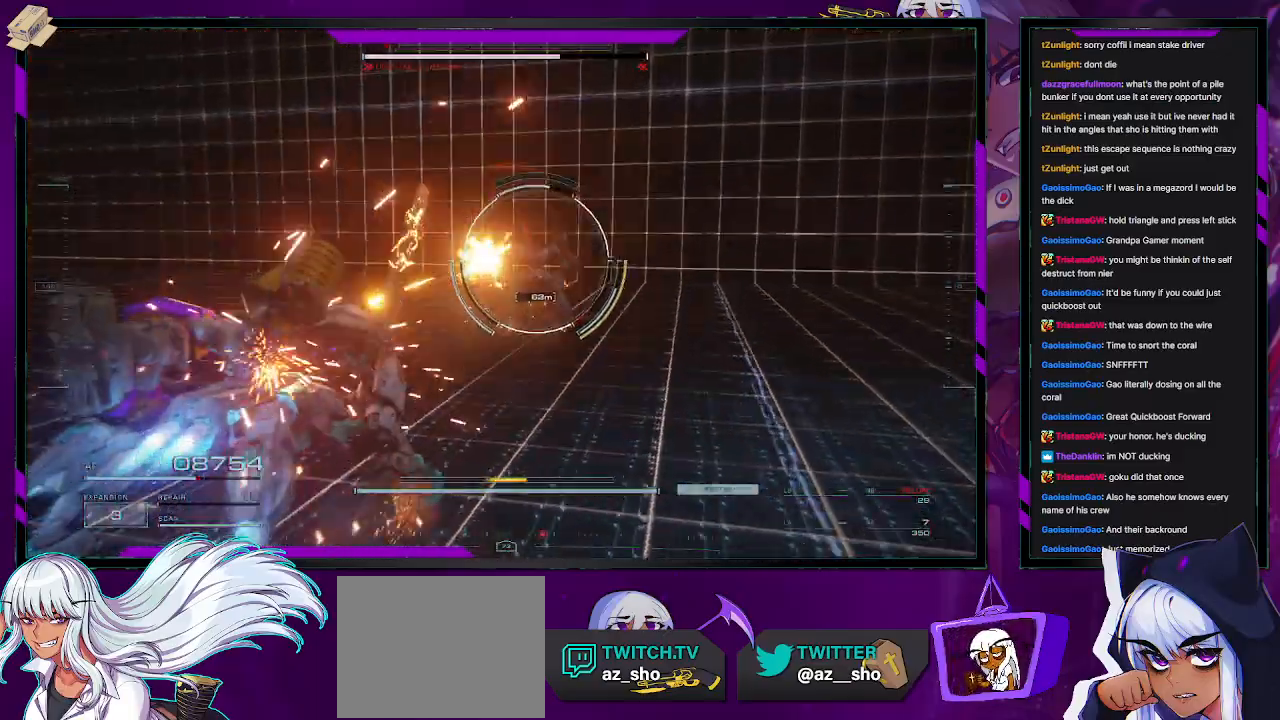
{"buttons": ["R2"], "left_stick": "up-right", "right_stick": "center", "events": [[67, "R2", "down"], [83, "right_stick", "right"], [267, "right_stick", "center"]]}